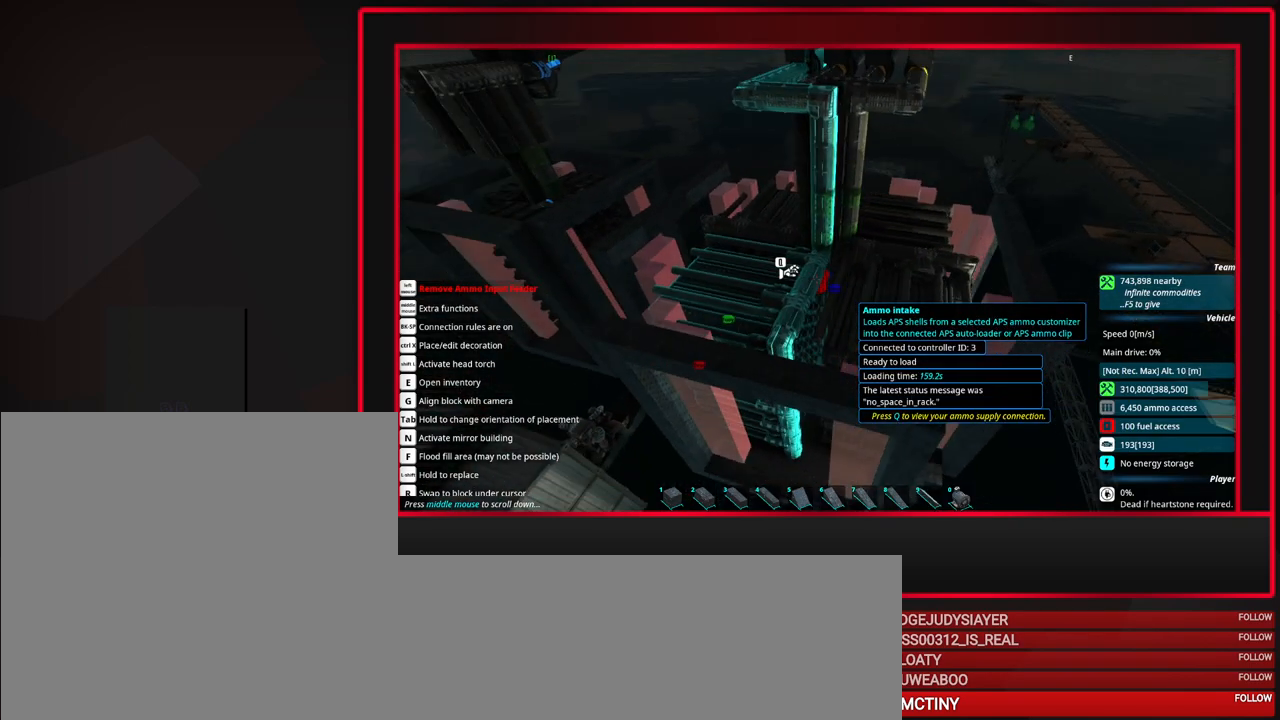
Gameplay with keyboard and mouse; each line is a JSON object with the keys and mouse buttons held at the frame after it. "events" lists presses ("down") and releases ("up") of "a", "alt", "caps_lock", "ctrl", "d", "escape", "f1", "f10", "f11", "f12", "f2", "f3", "f4", "f5", "f6", "f7", "f8", "f9", "s", "shift", "space", "tab", "w", "mouse_left", "mouse_middle", "mouse_right", "mouse_mb4", "mouse_mb5", "mouse_wheel_up" and "mouse_wheel_down" between this image and that frame as [ms after this image, input, new state], when the widget could be followed in between. "mouse_left", "mouse_middle", "mouse_right", "mouse_mb4", "mouse_mb5", "mouse_wheel_up", "mouse_wheel_down" = the "left", "middle", "right", "mb4", "mb5", "wheel_up", "wheel_down" buttons of the "mouse" list. No other keys are recorded. Mouse movement is not recorded.
{"keys": [], "mouse": [], "events": [[100, "d", "down"], [200, "d", "up"]]}
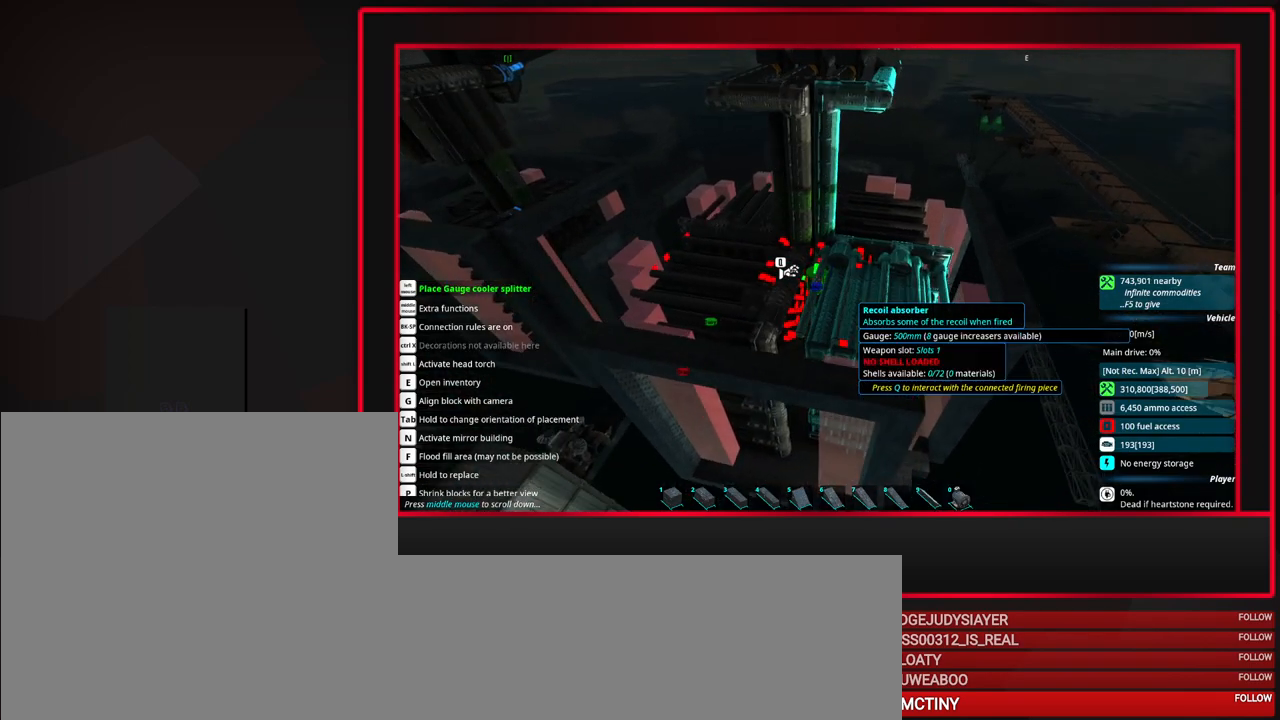
{"keys": [], "mouse": [], "events": [[117, "a", "down"], [167, "a", "up"], [350, "w", "down"], [450, "w", "up"]]}
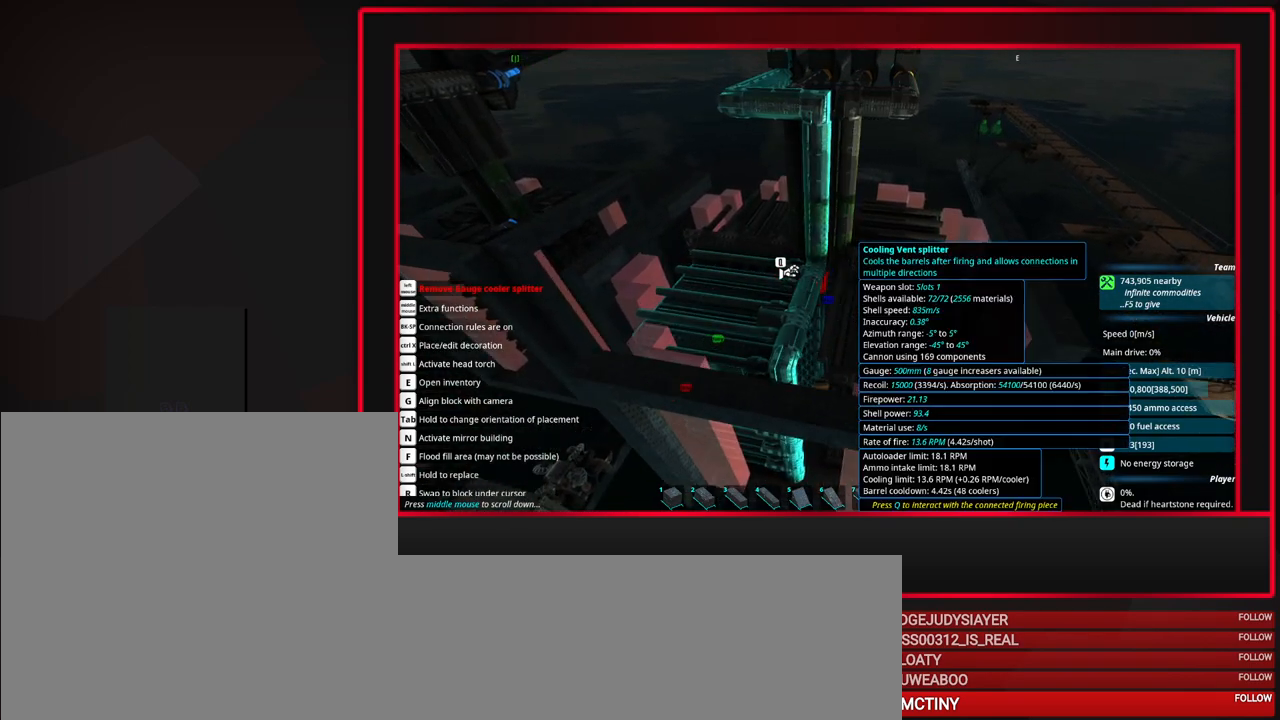
{"keys": [], "mouse": [], "events": []}
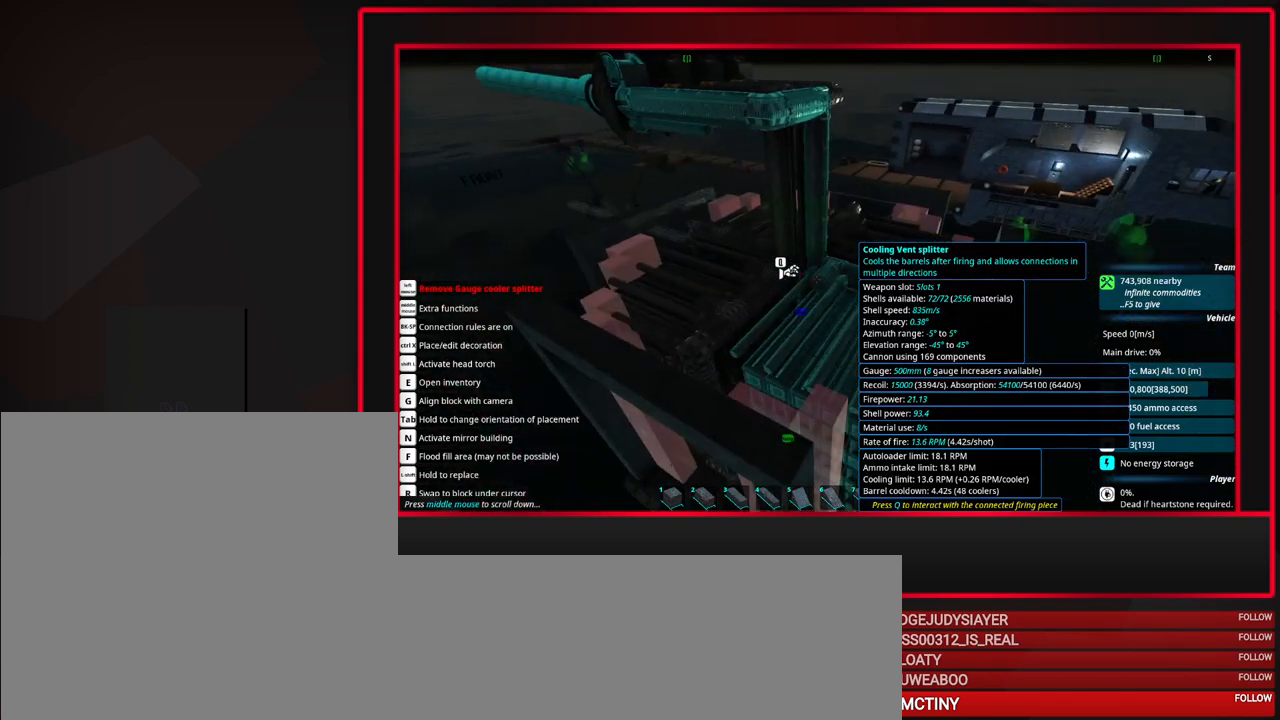
{"keys": [], "mouse": [], "events": []}
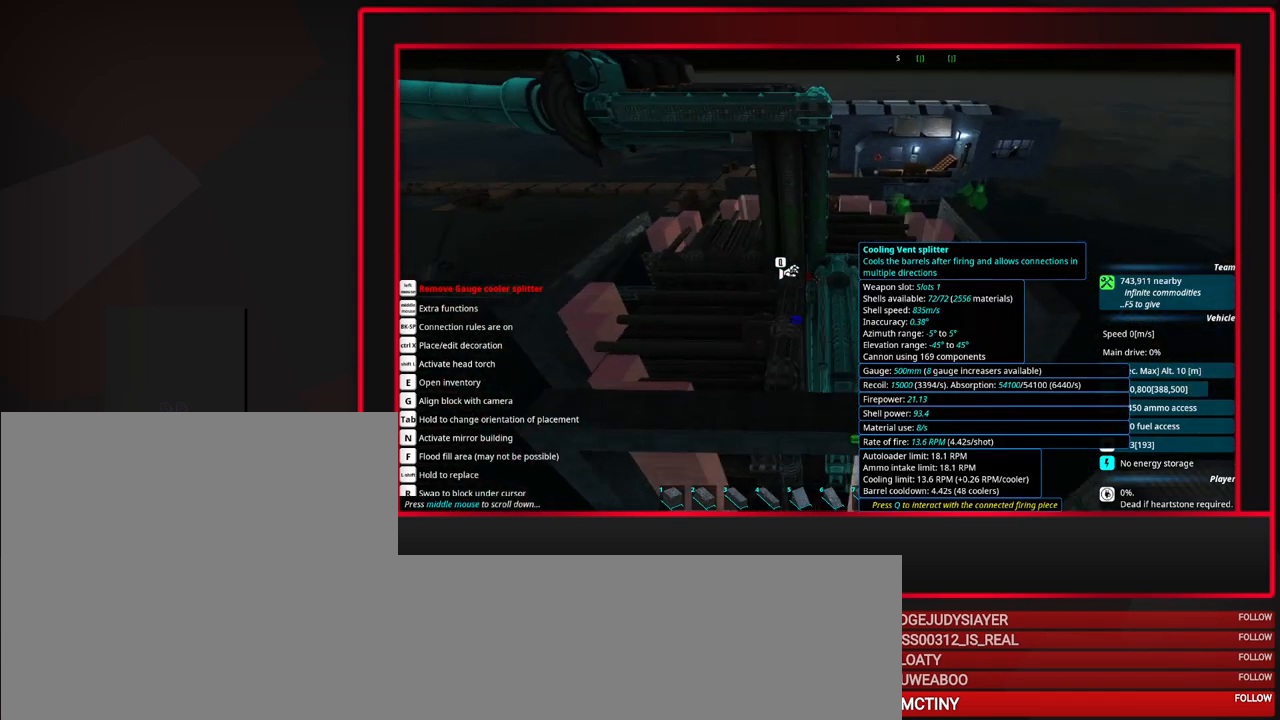
{"keys": [], "mouse": [], "events": [[317, "a", "down"], [350, "a", "up"]]}
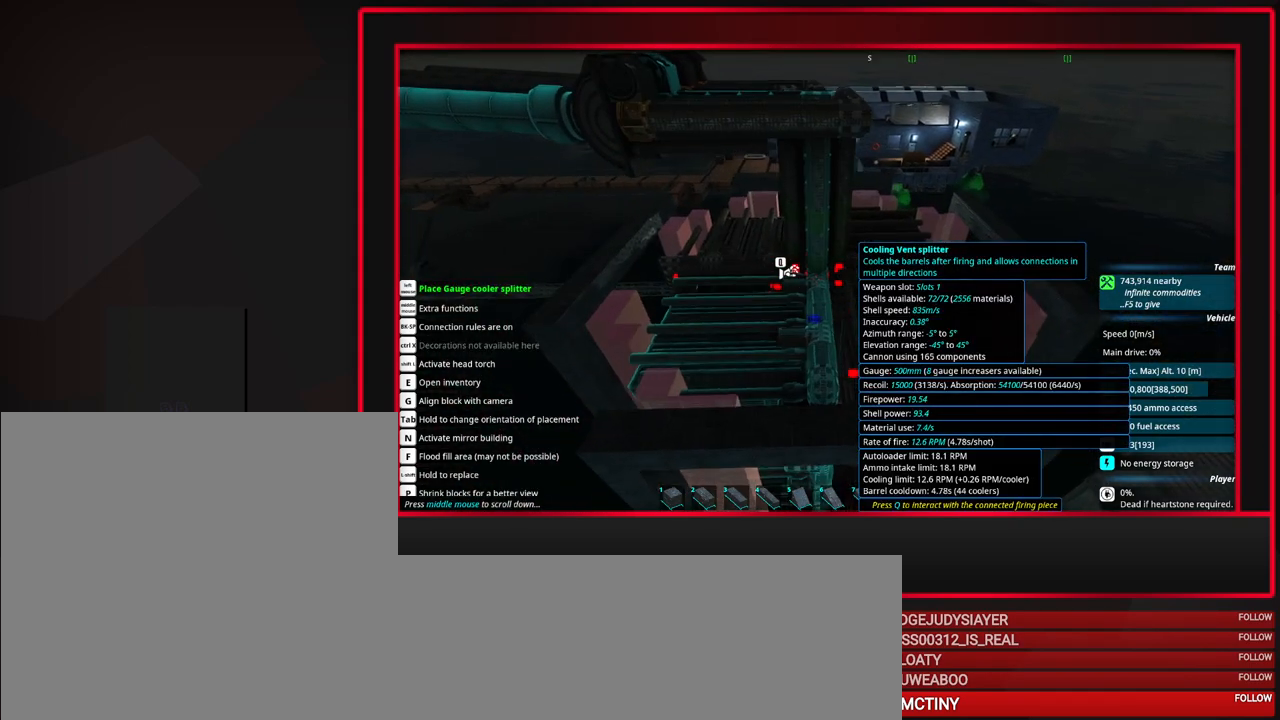
{"keys": [], "mouse": [], "events": []}
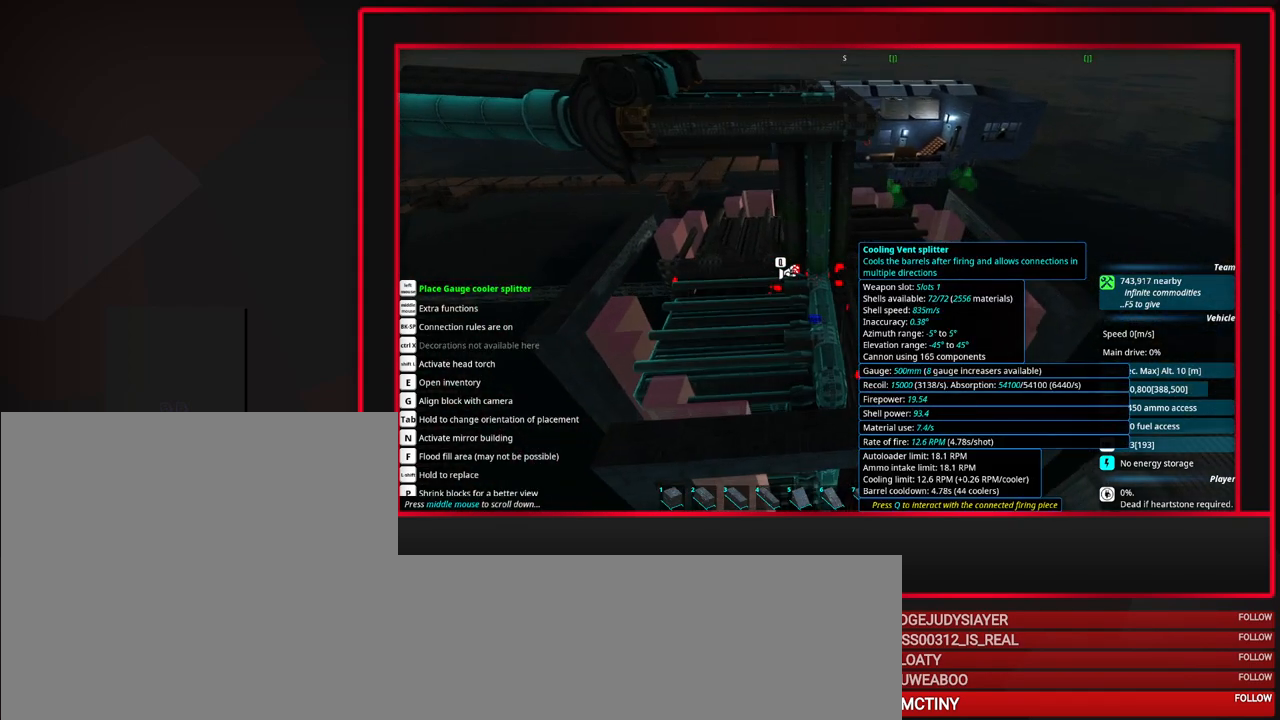
{"keys": [], "mouse": [], "events": []}
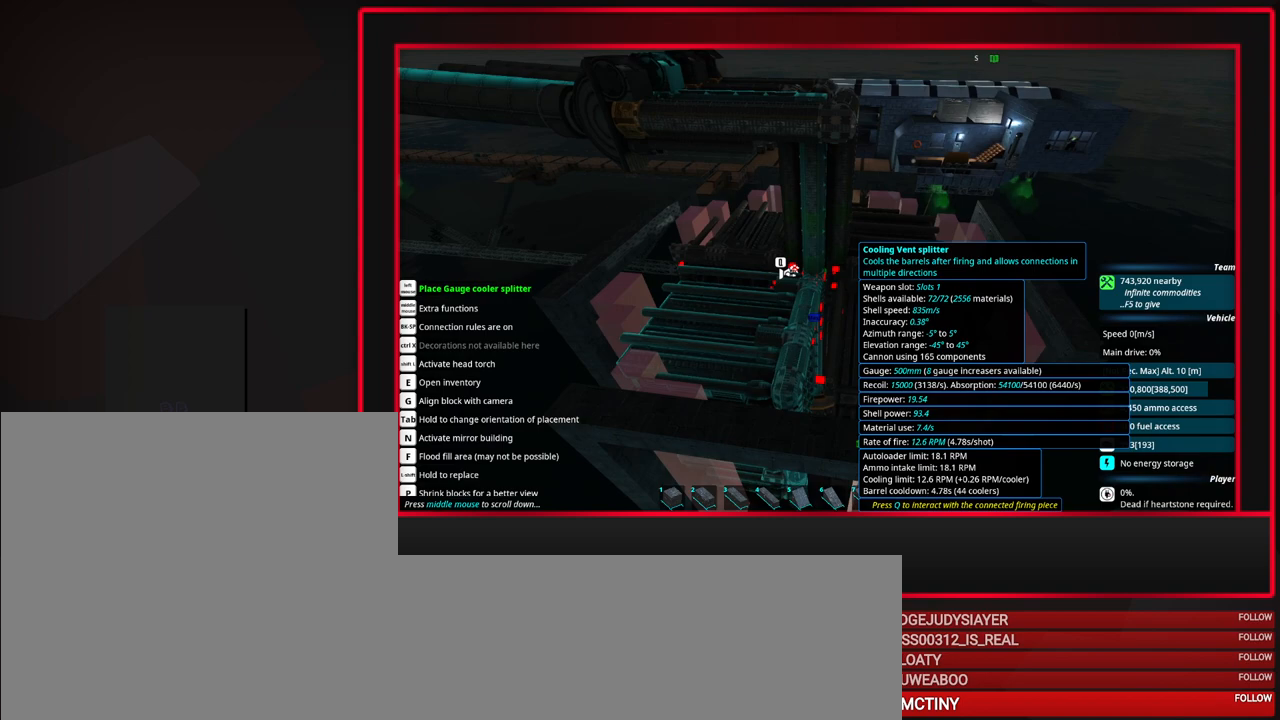
{"keys": [], "mouse": [], "events": [[67, "s", "down"], [167, "s", "up"]]}
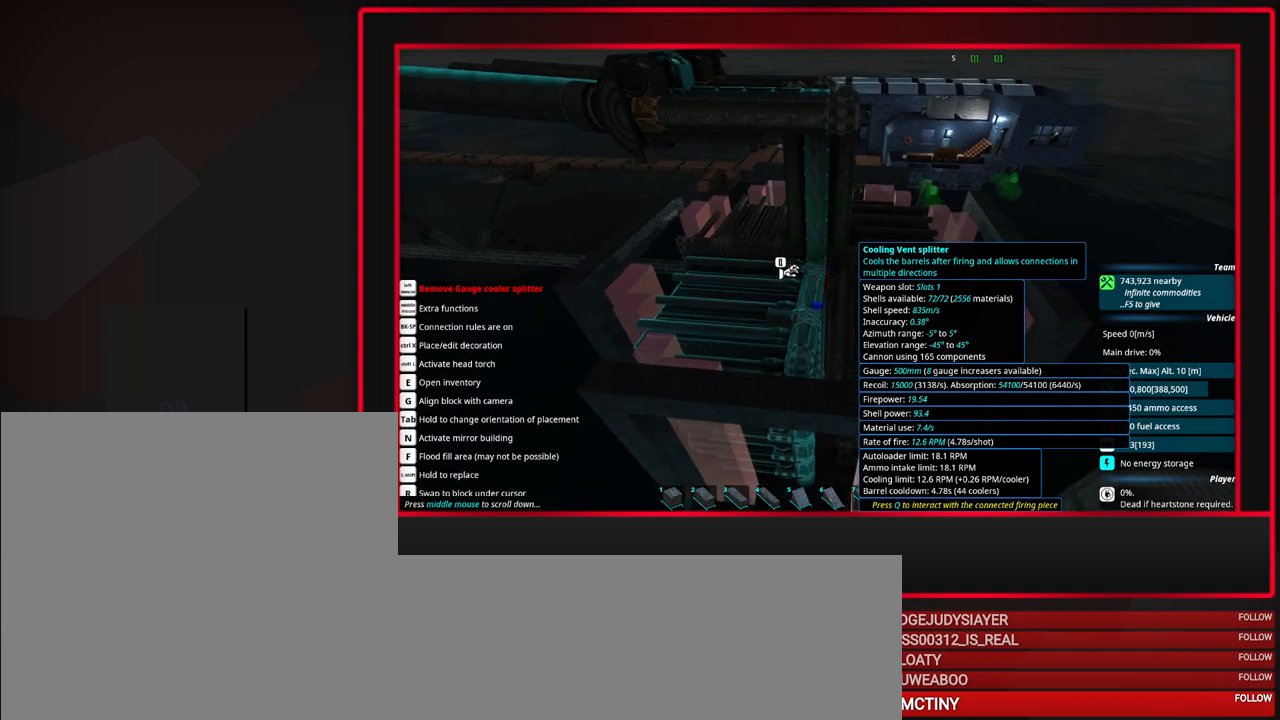
{"keys": [], "mouse": [], "events": []}
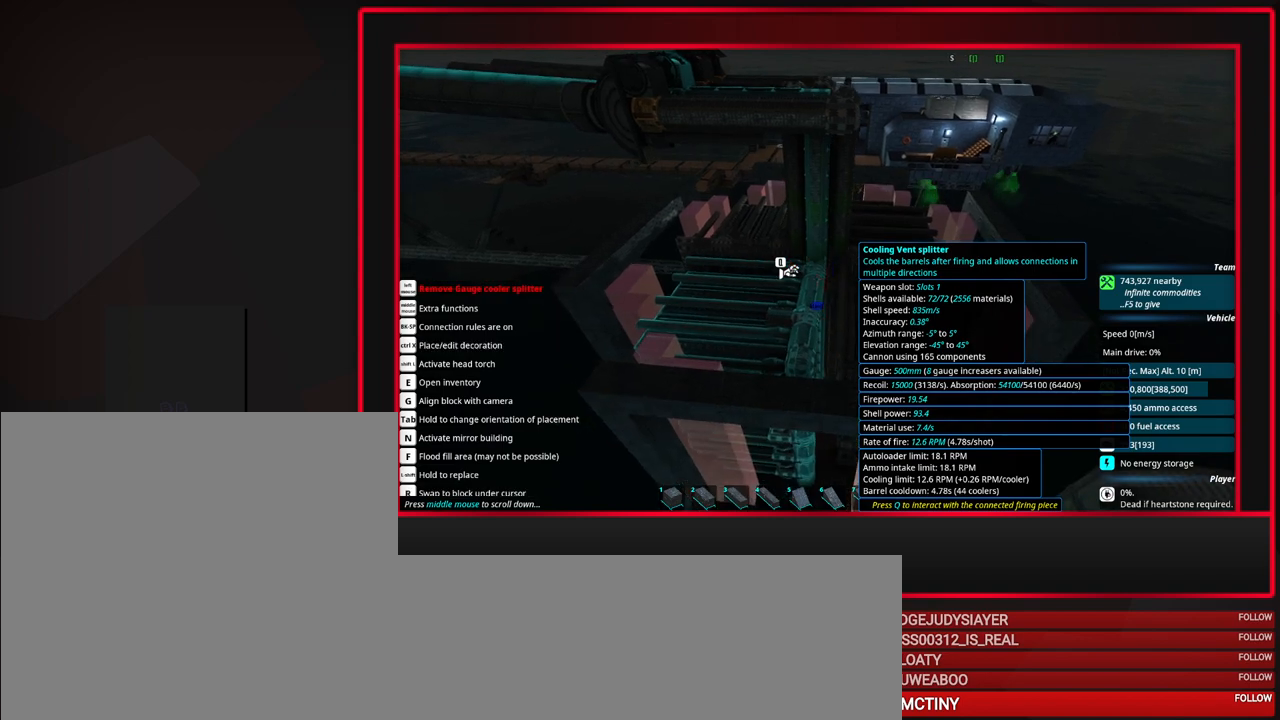
{"keys": [], "mouse": [], "events": []}
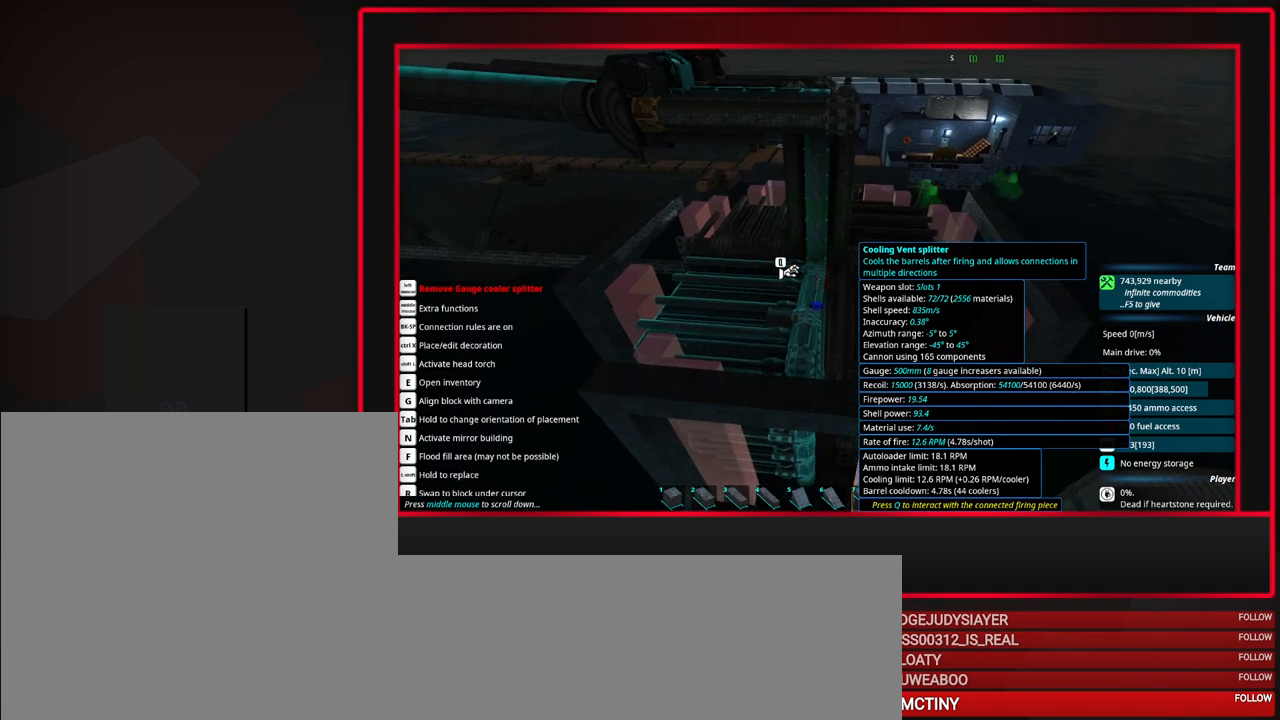
{"keys": [], "mouse": [], "events": []}
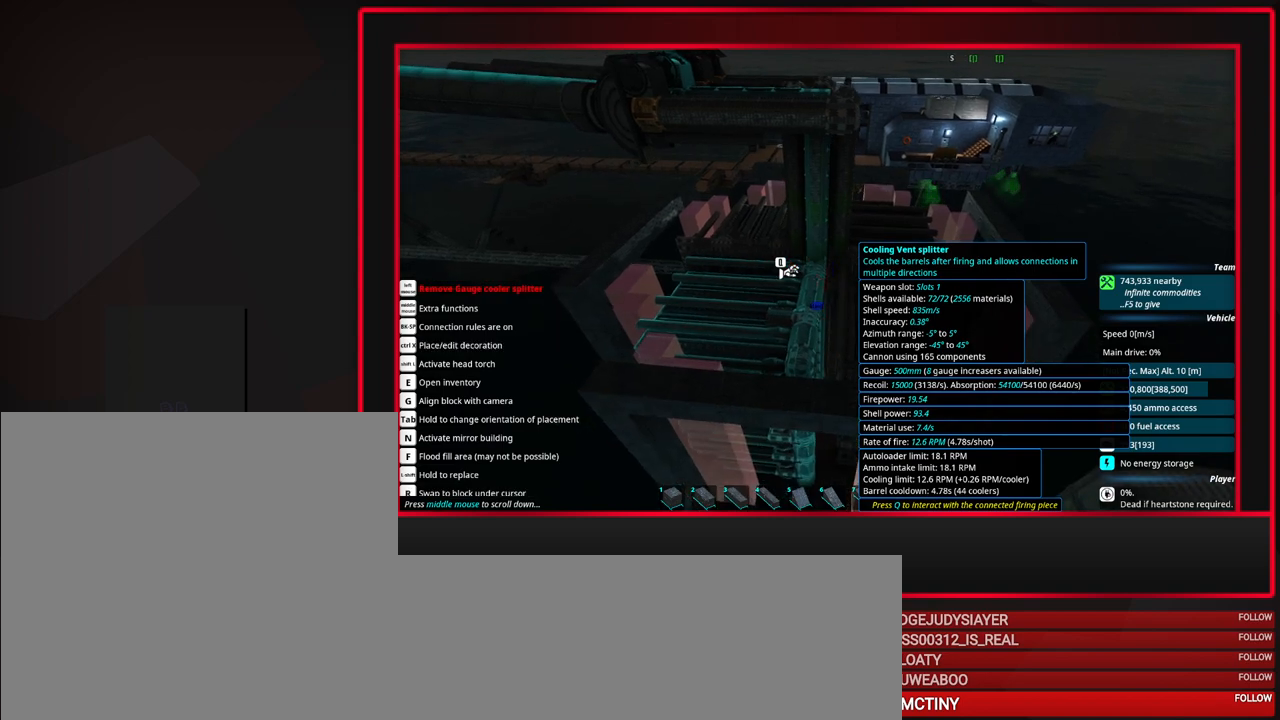
{"keys": [], "mouse": [], "events": []}
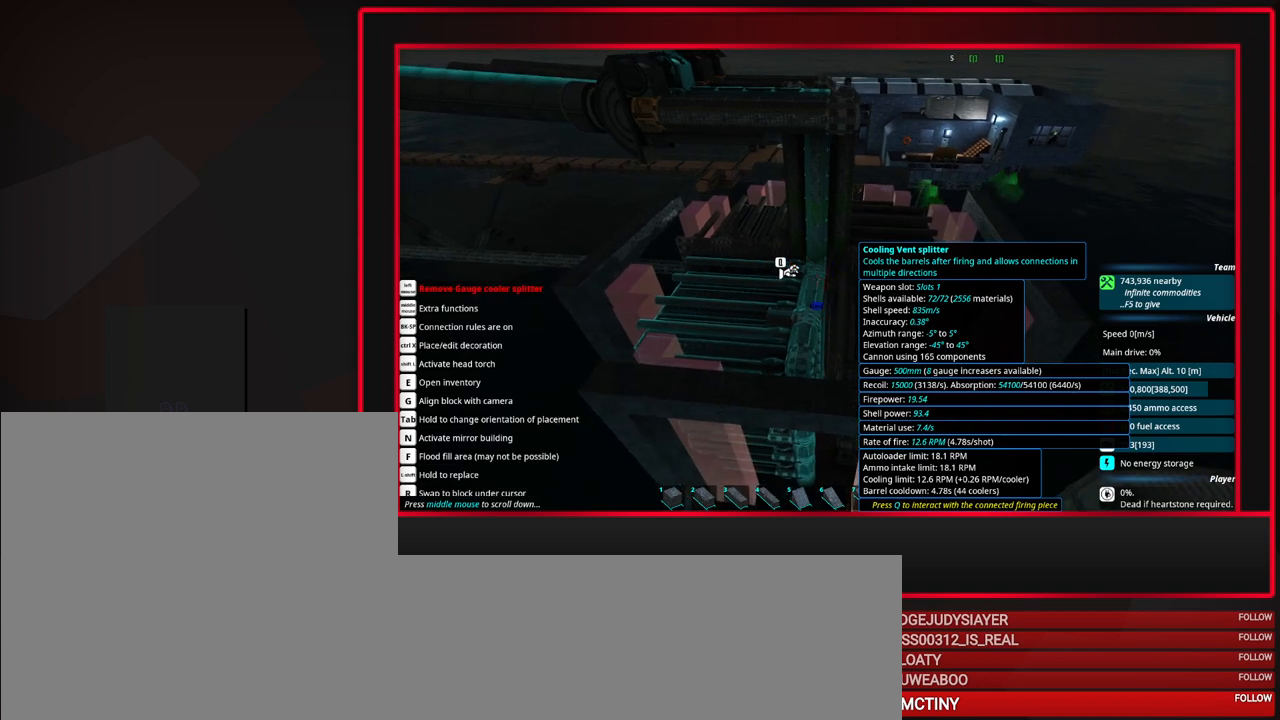
{"keys": [], "mouse": [], "events": []}
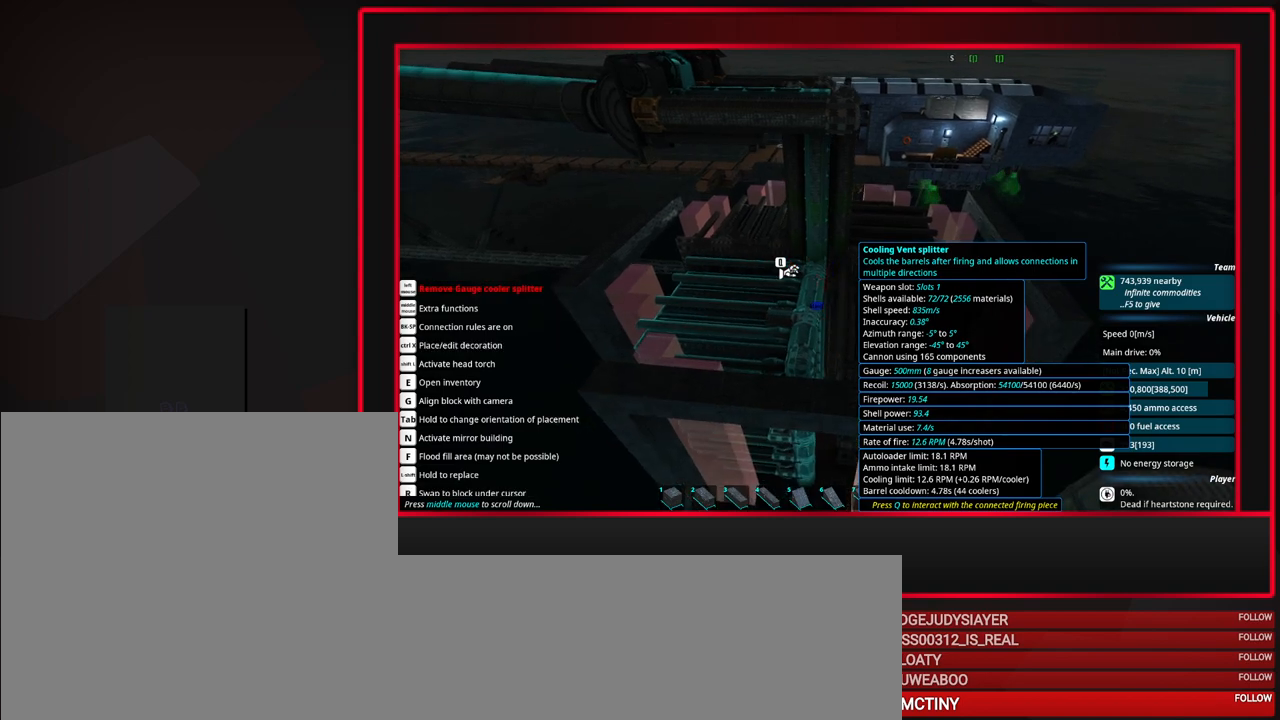
{"keys": [], "mouse": [], "events": []}
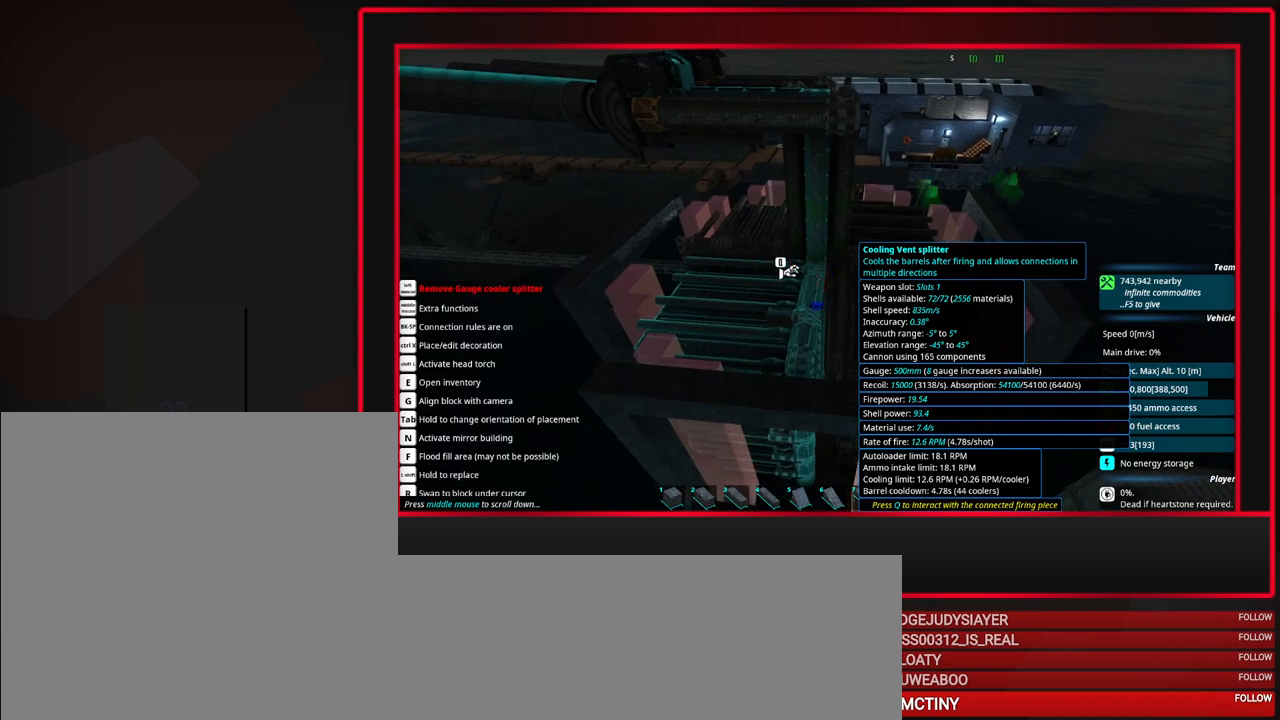
{"keys": [], "mouse": [], "events": [[317, "w", "down"], [367, "w", "up"]]}
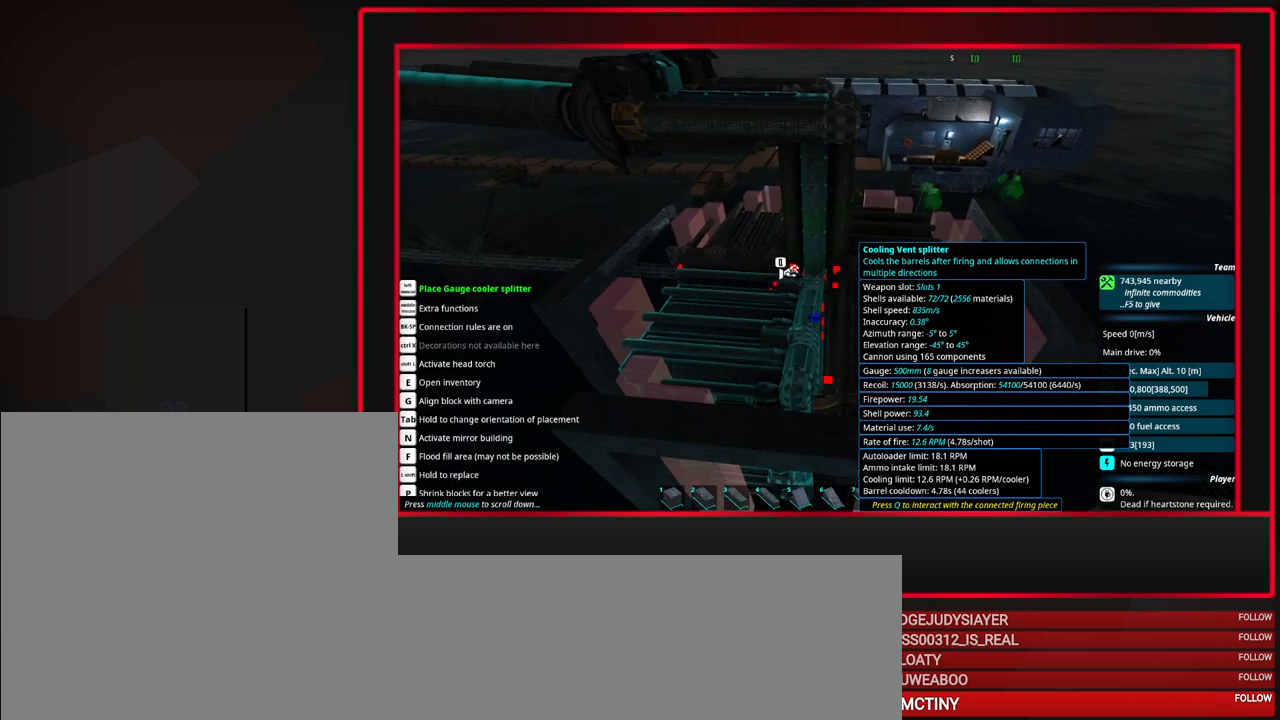
{"keys": [], "mouse": [], "events": [[17, "d", "down"], [100, "d", "up"]]}
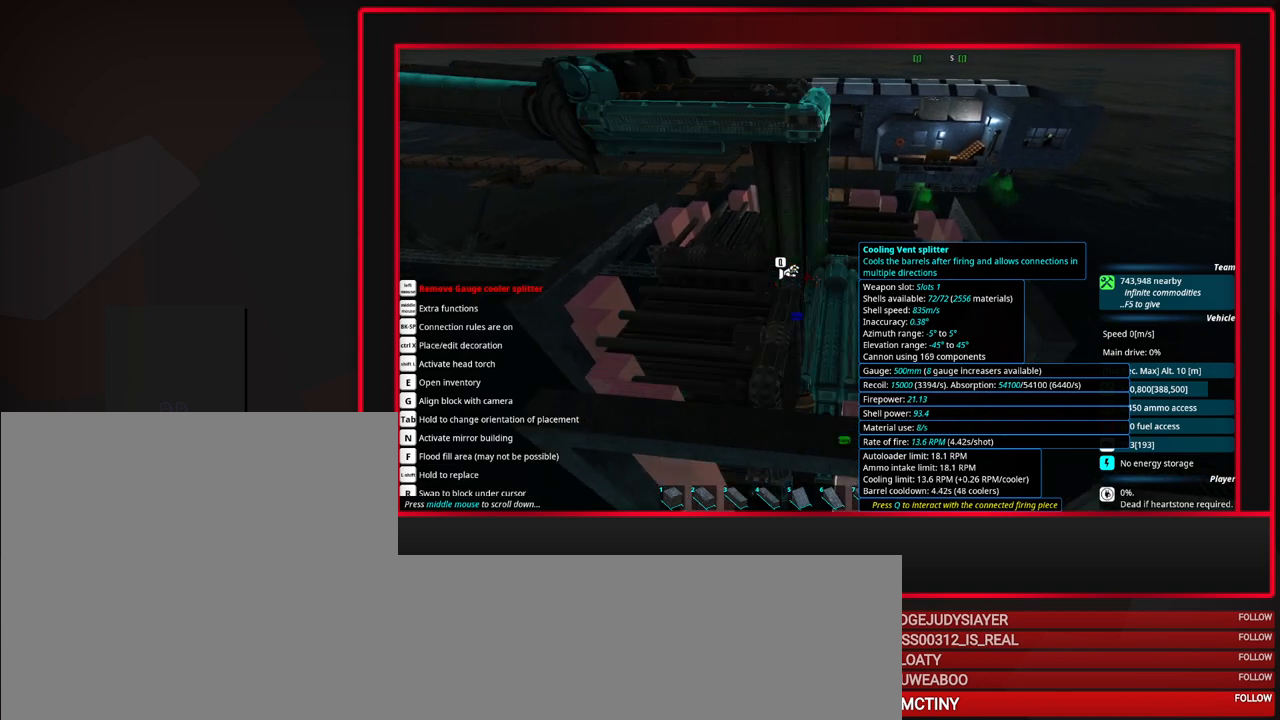
{"keys": ["s"], "mouse": [], "events": [[267, "a", "down"], [367, "a", "up"], [500, "s", "down"]]}
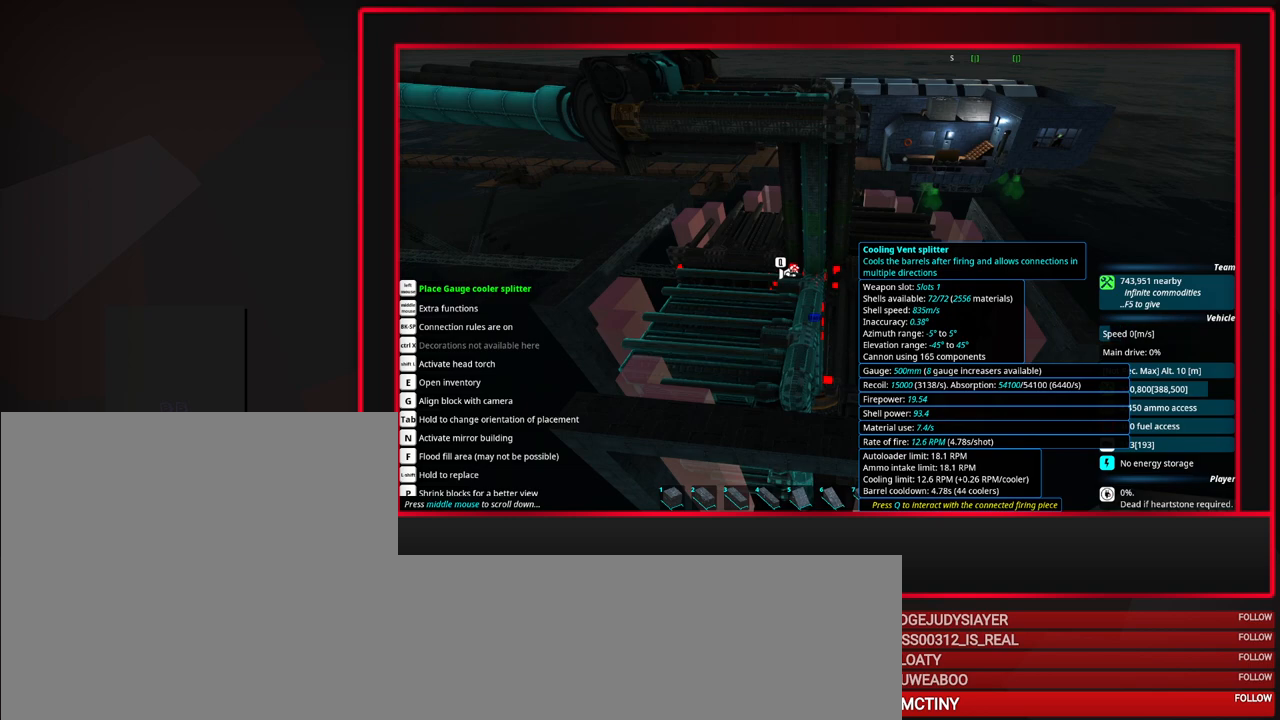
{"keys": [], "mouse": [], "events": [[83, "s", "up"]]}
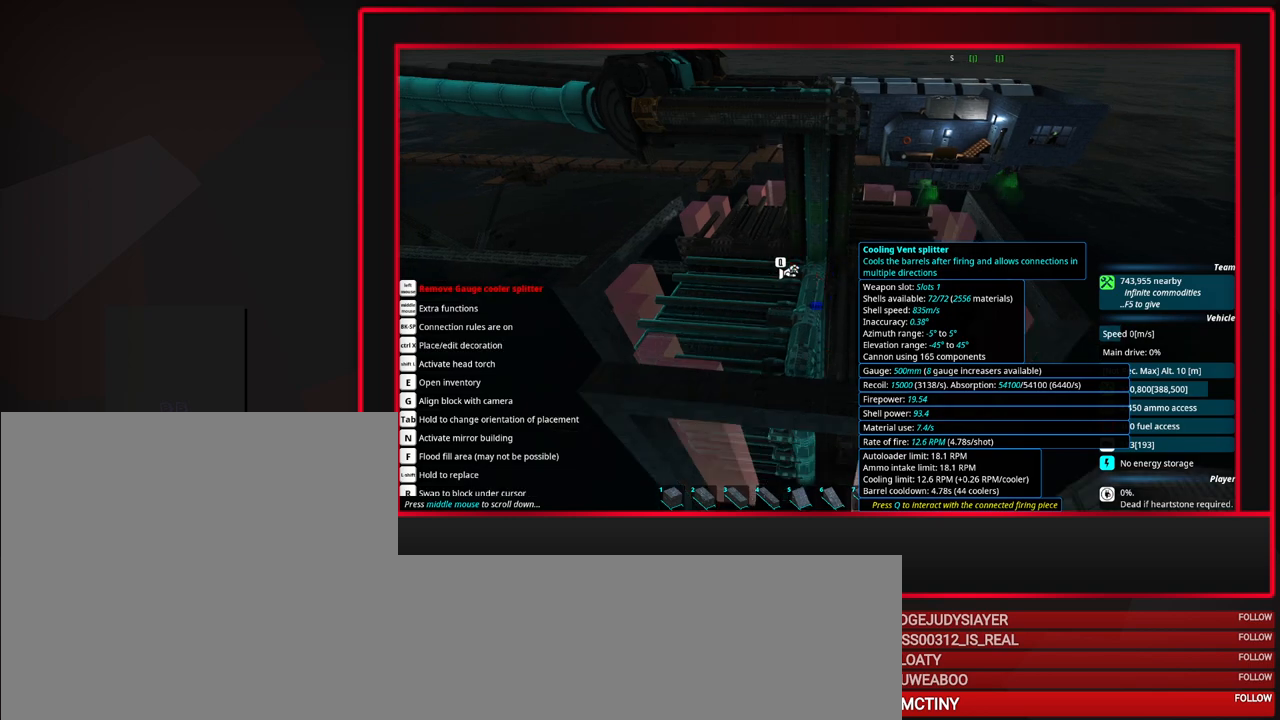
{"keys": ["d"], "mouse": [], "events": [[283, "w", "down"], [383, "w", "up"], [467, "d", "down"]]}
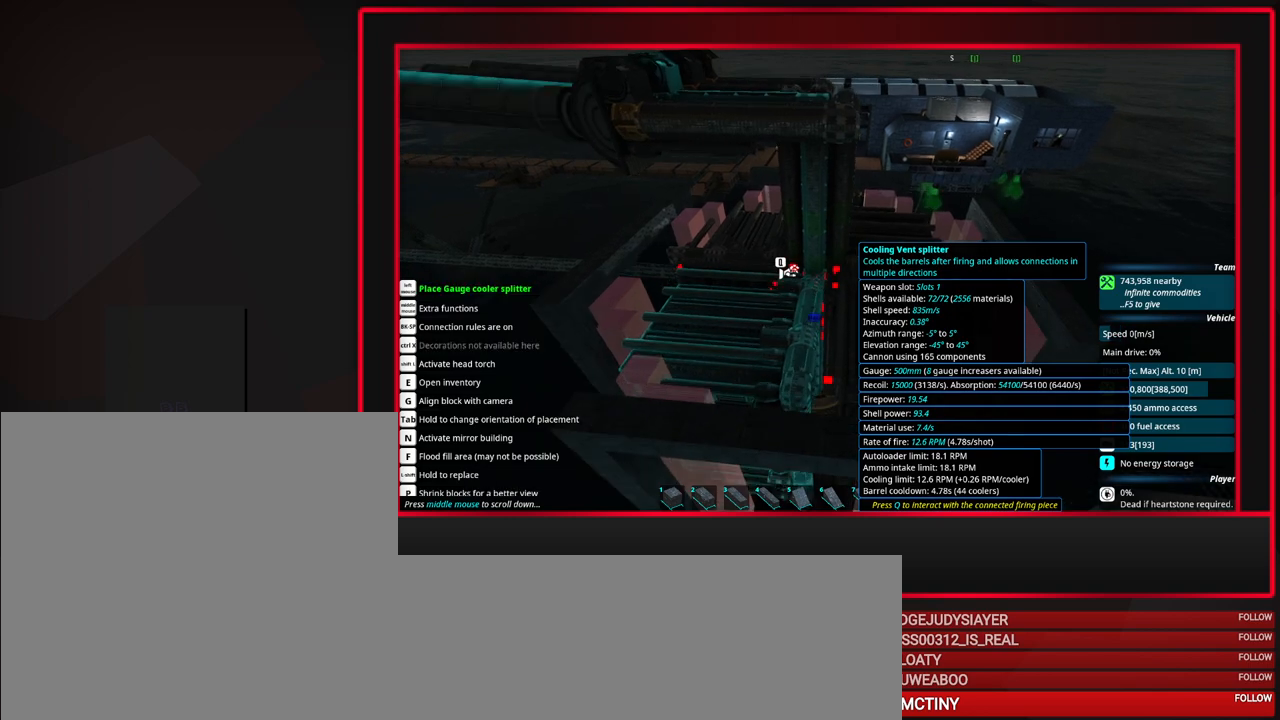
{"keys": [], "mouse": [], "events": [[67, "d", "up"]]}
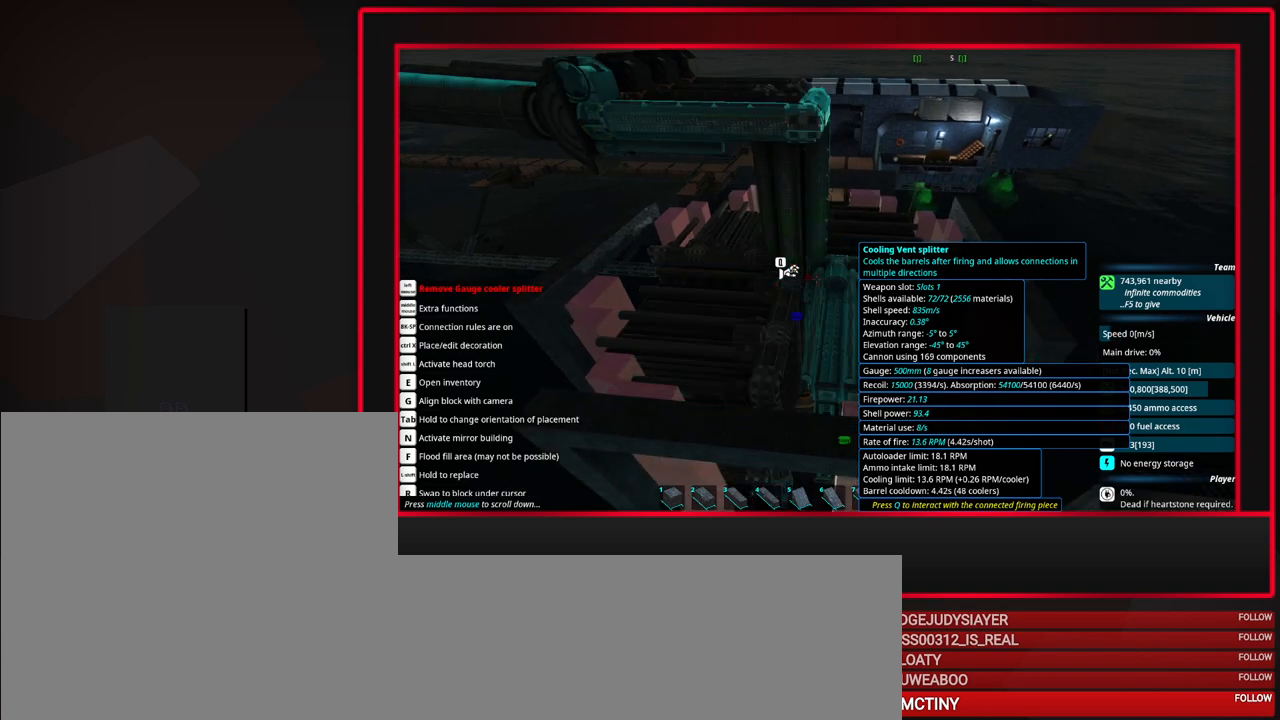
{"keys": ["s"], "mouse": [], "events": [[233, "a", "down"], [267, "a", "up"], [417, "s", "down"]]}
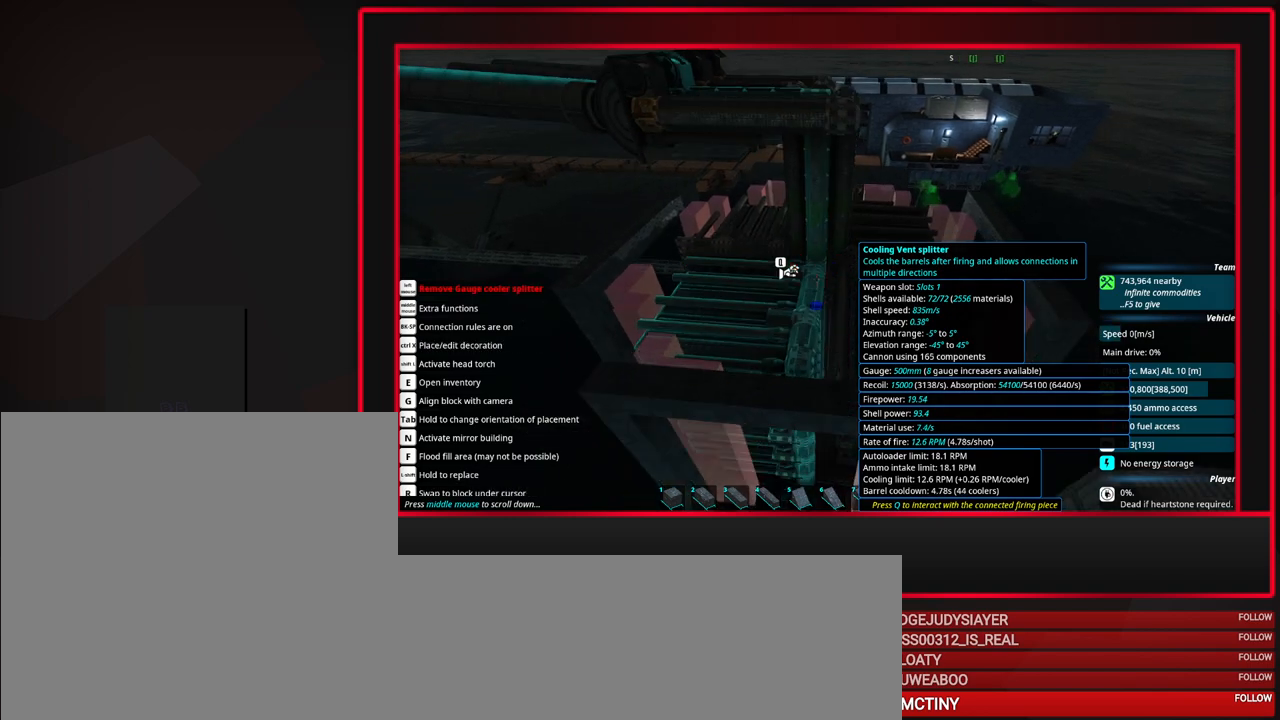
{"keys": [], "mouse": [], "events": [[17, "s", "up"]]}
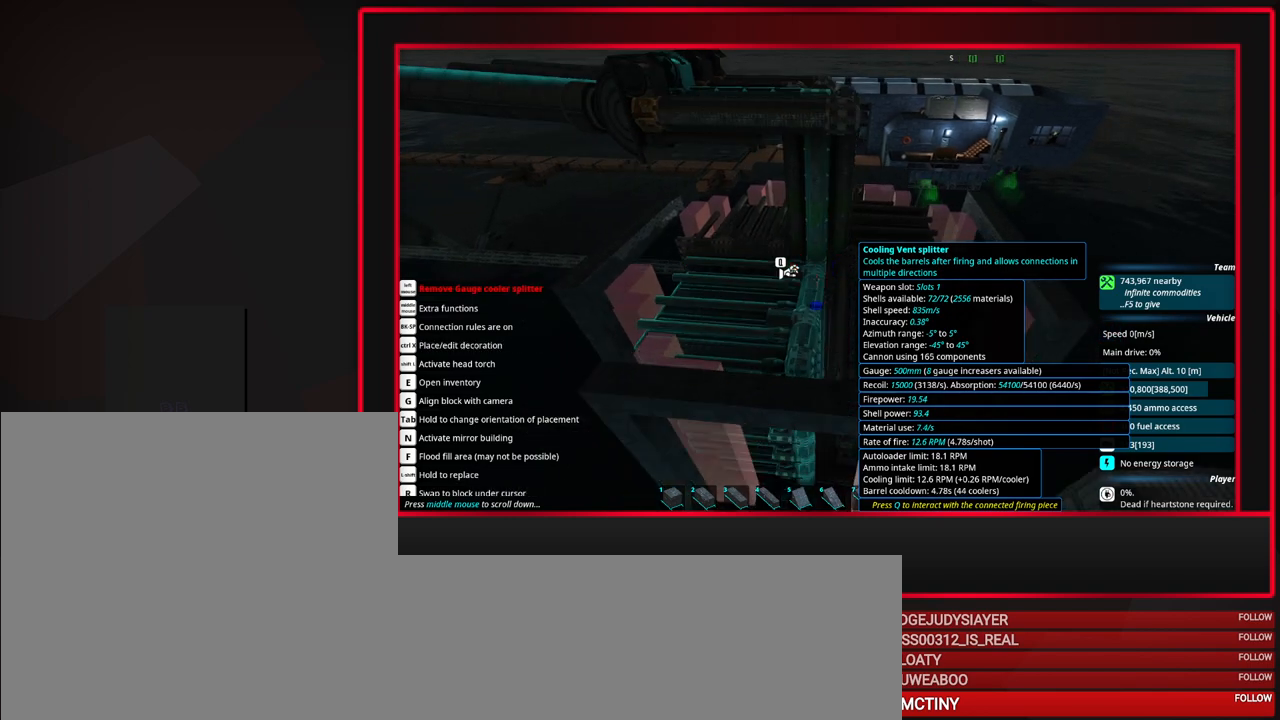
{"keys": ["d"], "mouse": [], "events": [[217, "w", "down"], [300, "w", "up"], [400, "d", "down"]]}
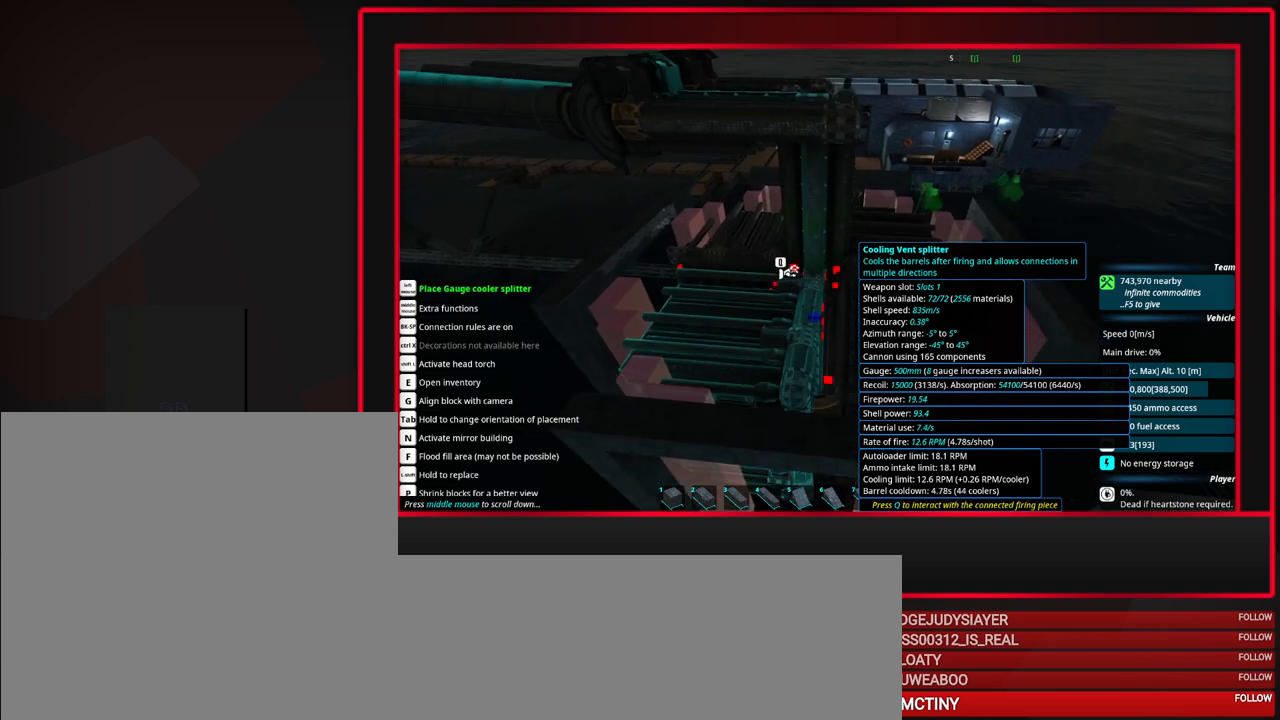
{"keys": [], "mouse": [], "events": [[50, "d", "up"]]}
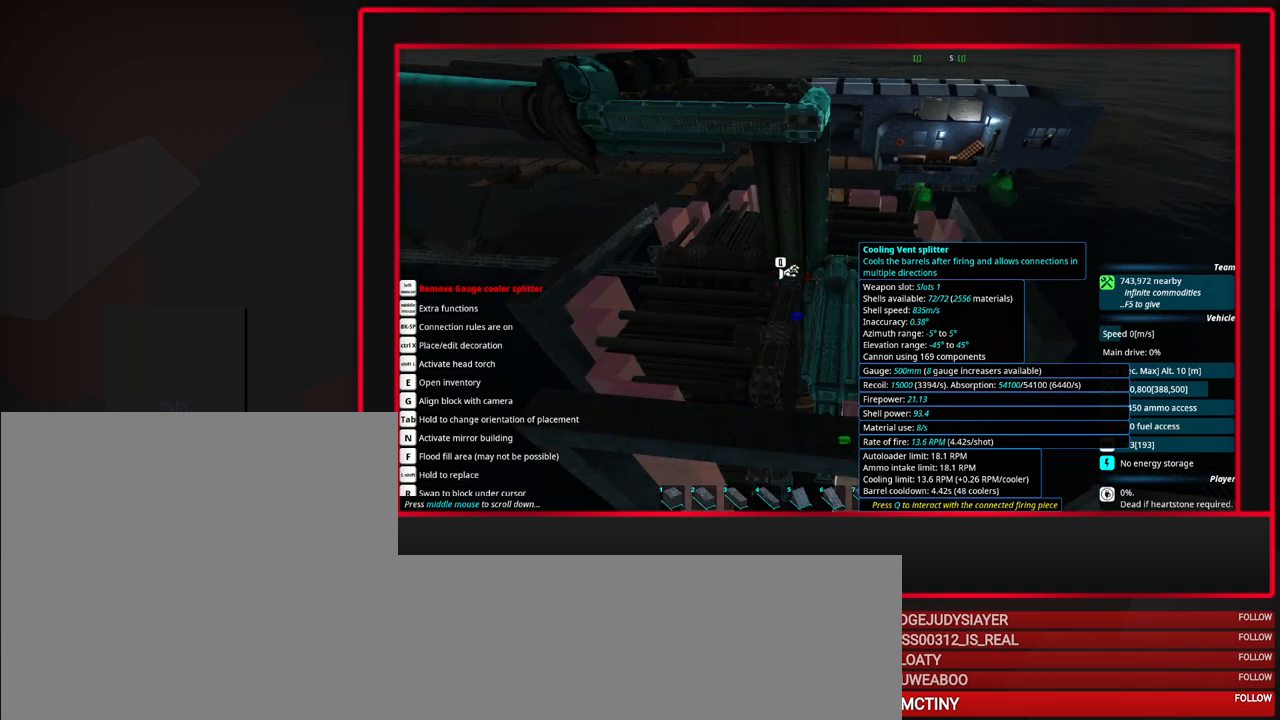
{"keys": [], "mouse": [], "events": [[383, "a", "down"], [433, "a", "up"]]}
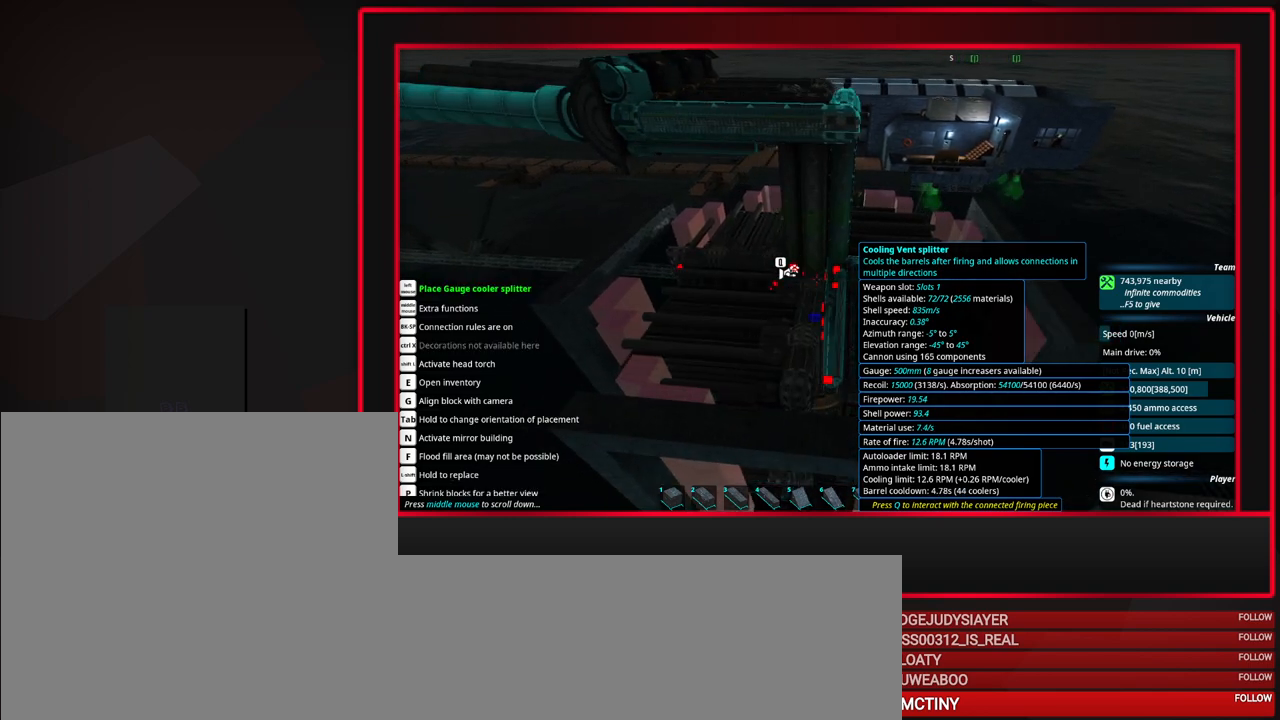
{"keys": [], "mouse": [], "events": [[117, "s", "down"], [217, "s", "up"]]}
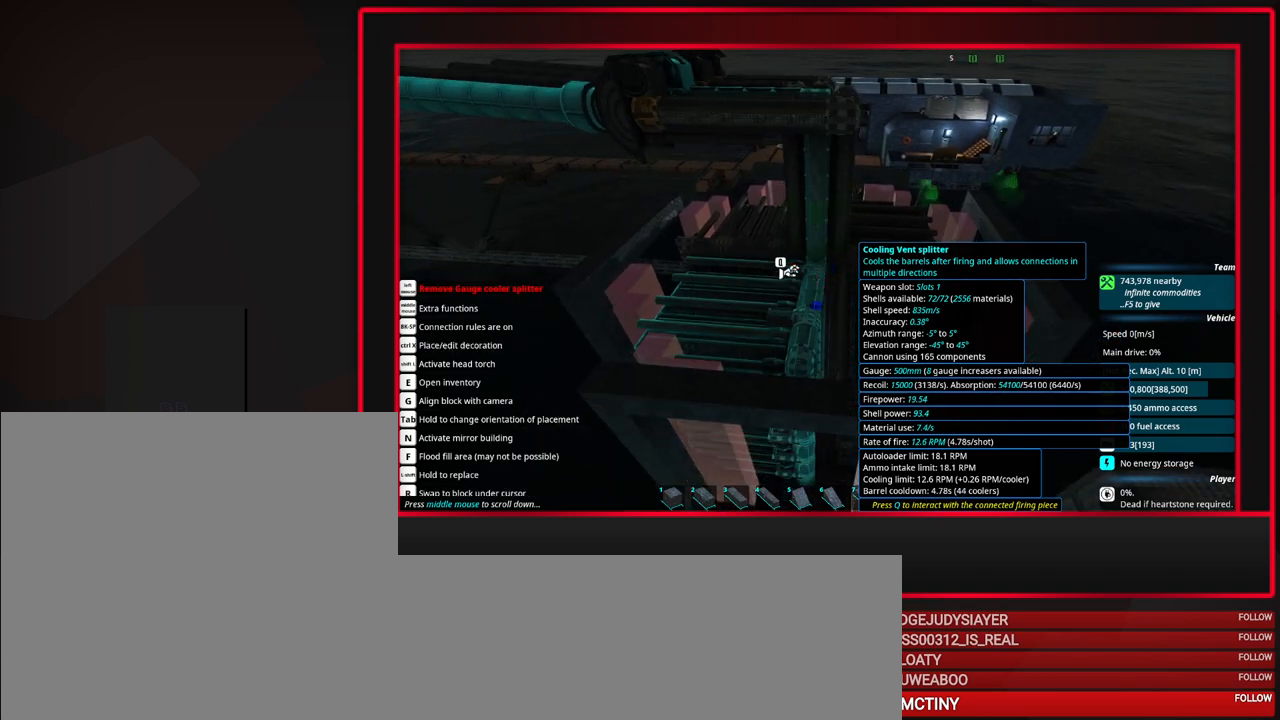
{"keys": [], "mouse": [], "events": []}
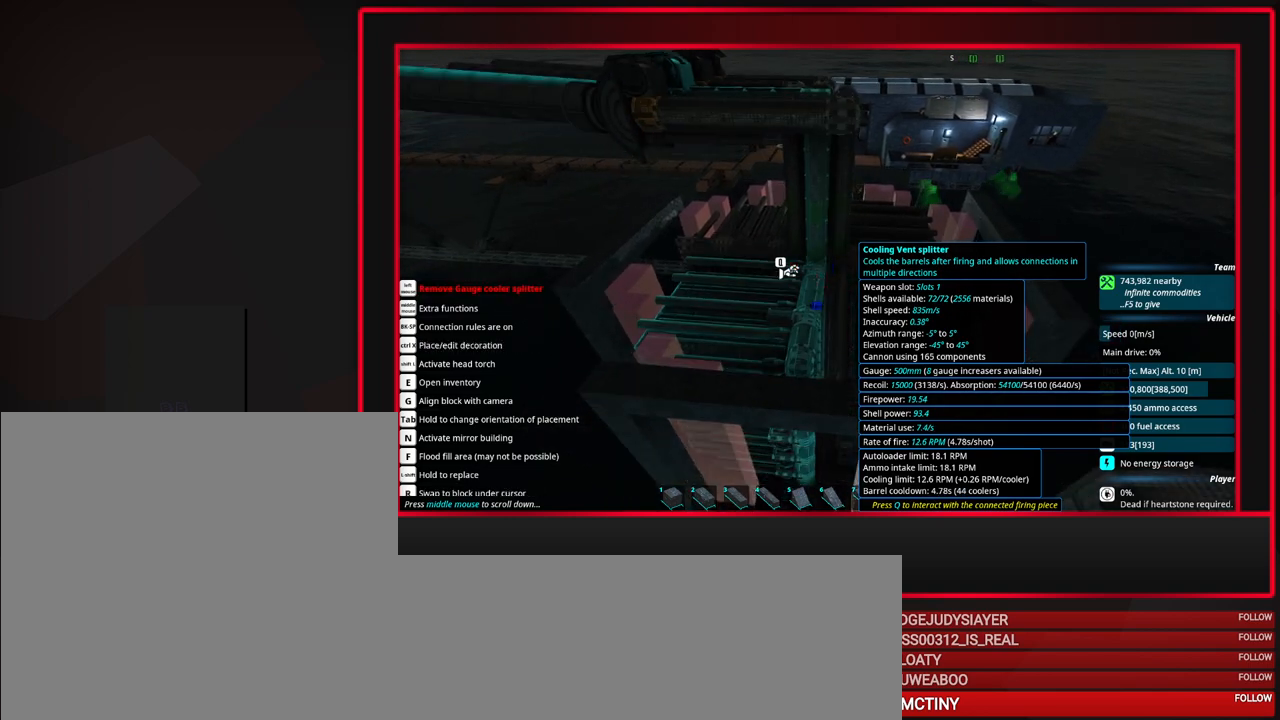
{"keys": [], "mouse": [], "events": []}
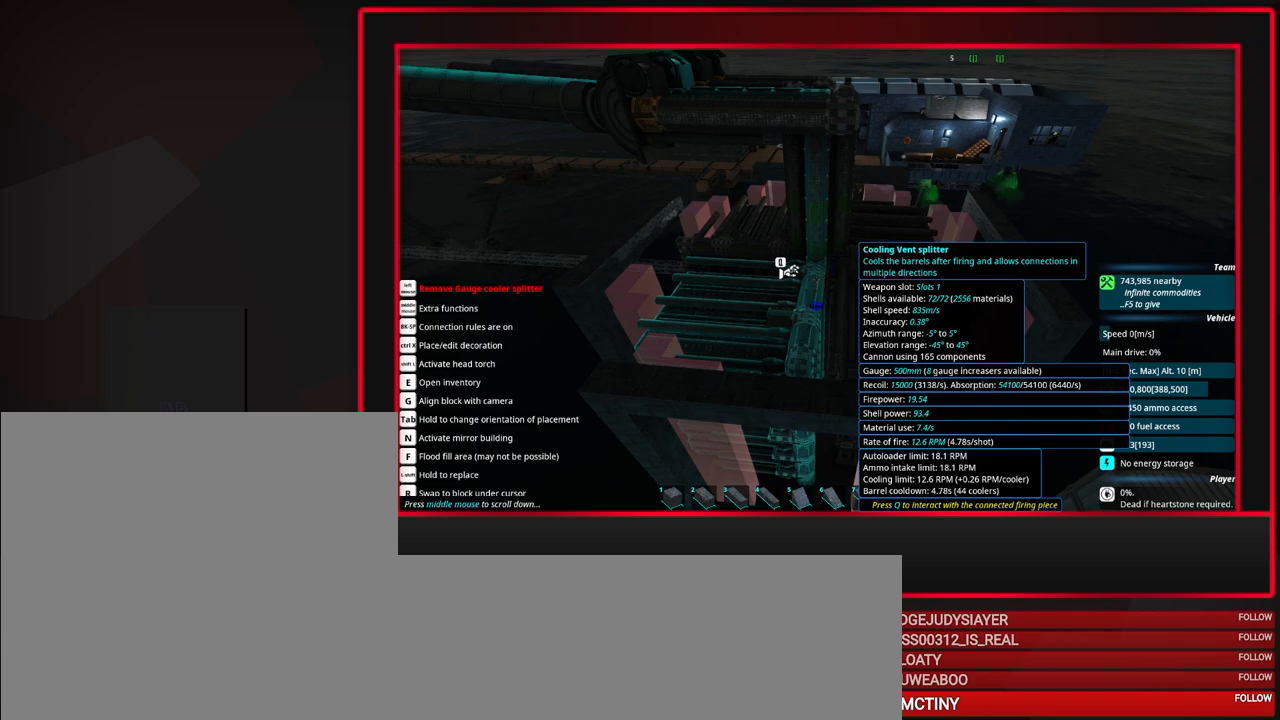
{"keys": [], "mouse": [], "events": []}
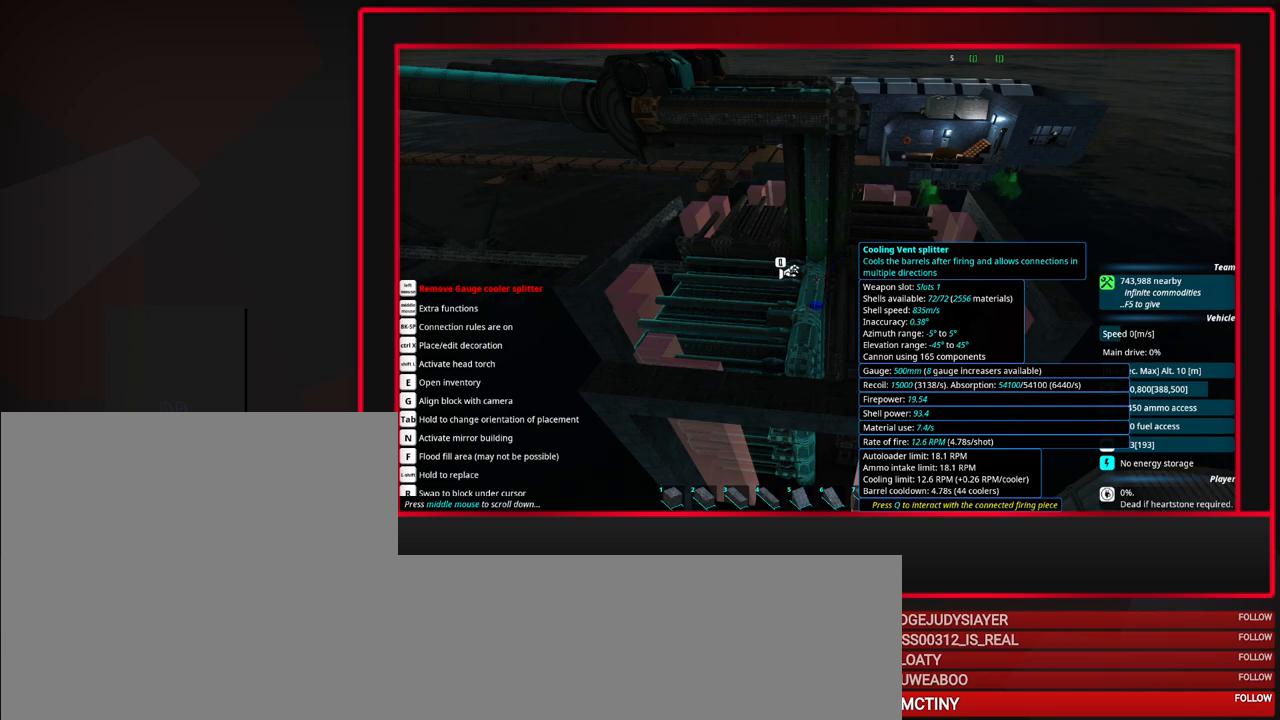
{"keys": [], "mouse": [], "events": []}
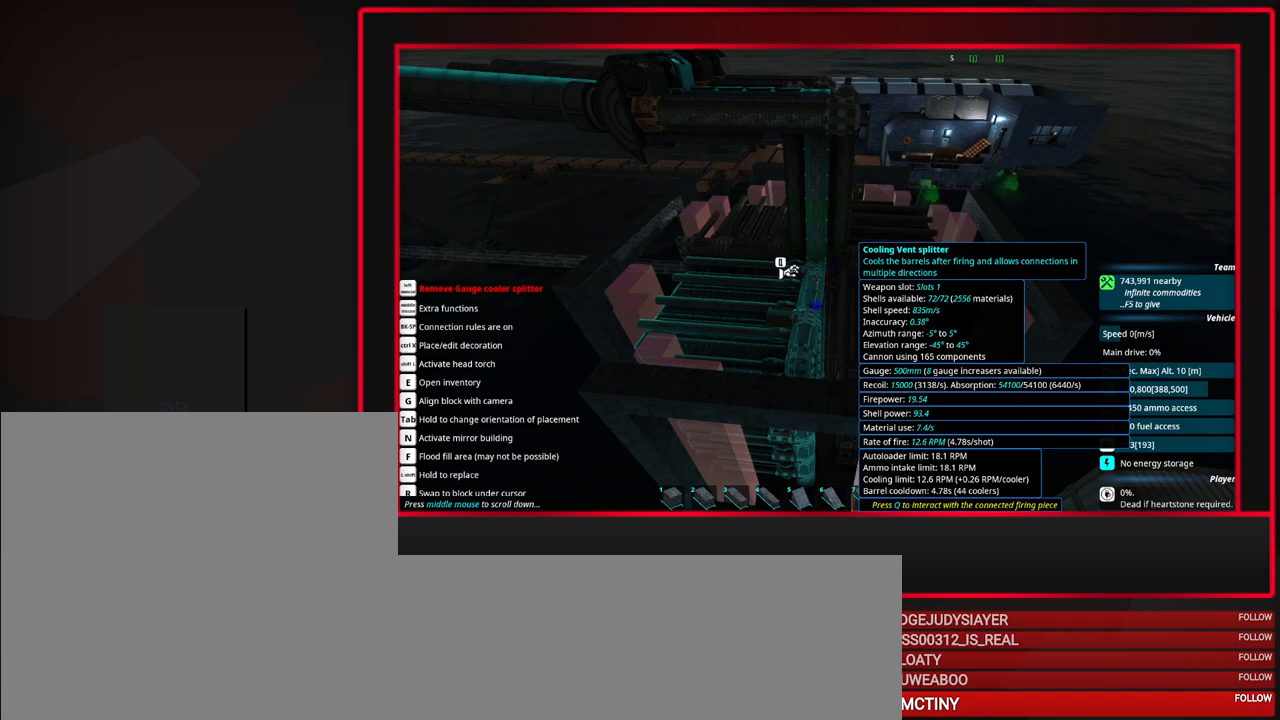
{"keys": [], "mouse": [], "events": []}